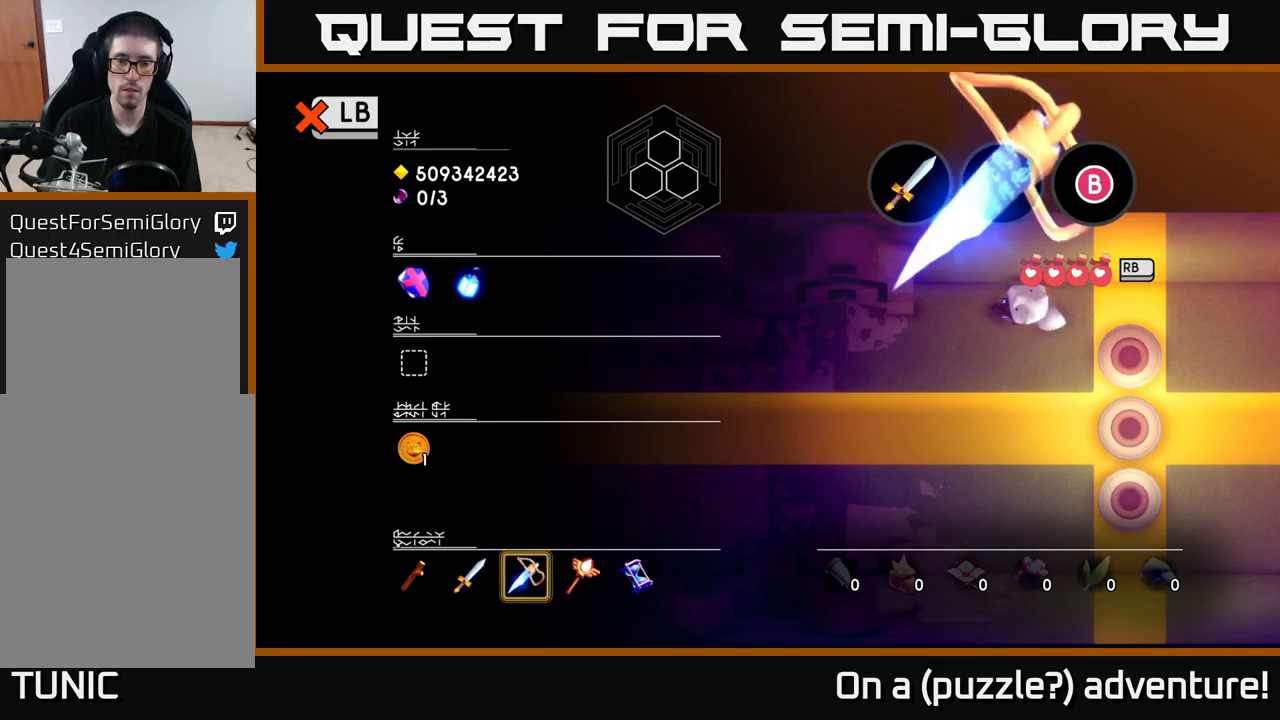
Gameplay with a controller (Xbox layout); each line is a JSON object with the inputs held at the frame after it. "events" lists button and stick changes between this image and that frame as [ms after this image, input, new state], when the widget could be followed in between.
{"buttons": [], "left_stick": "center", "right_stick": "center", "events": [[34, "Y", "down"], [117, "Y", "up"], [217, "B", "down"], [317, "B", "up"]]}
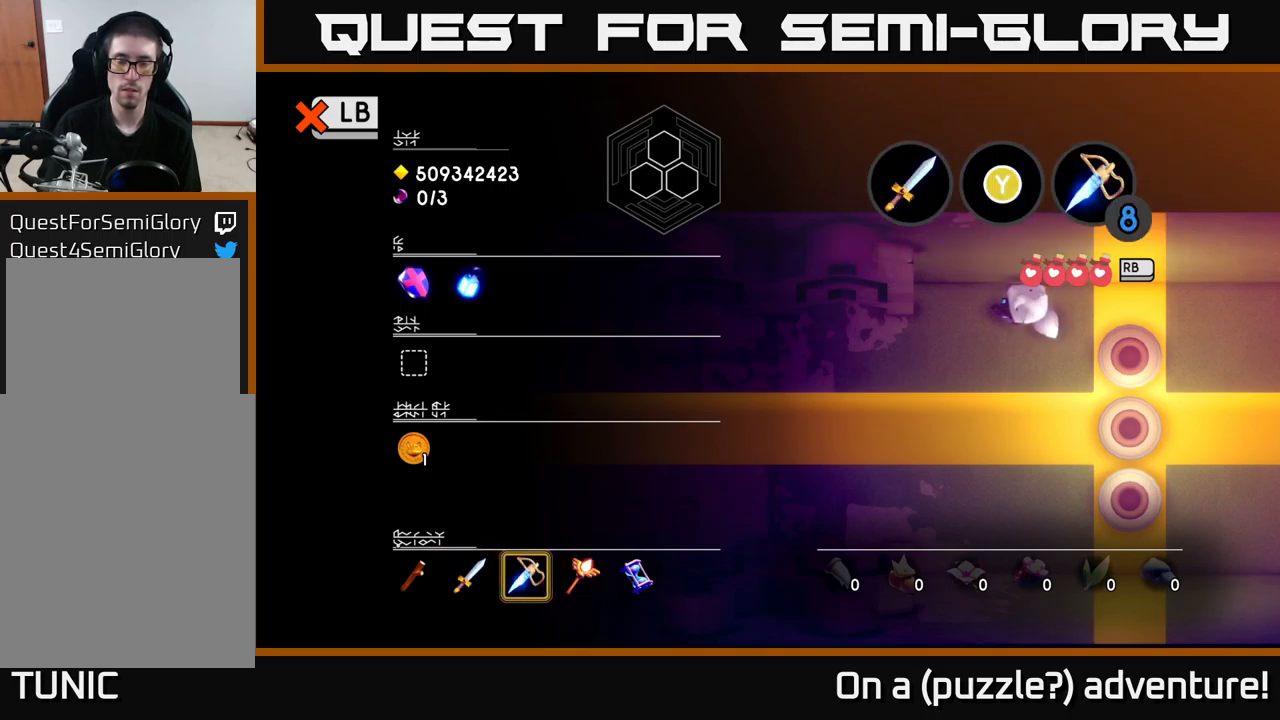
{"buttons": [], "left_stick": "center", "right_stick": "center", "events": [[400, "Y", "down"], [467, "Y", "up"]]}
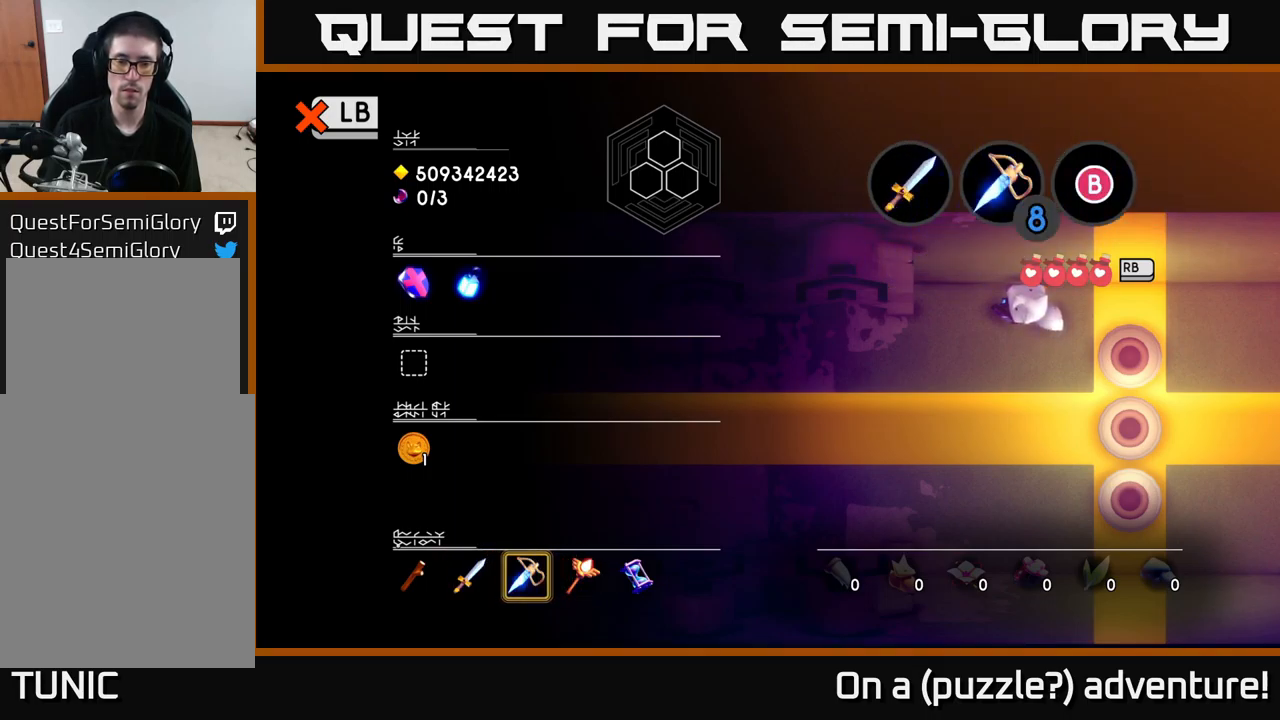
{"buttons": [], "left_stick": "center", "right_stick": "center", "events": [[17, "left_stick", "right"], [133, "B", "down"], [150, "left_stick", "center"], [250, "B", "up"]]}
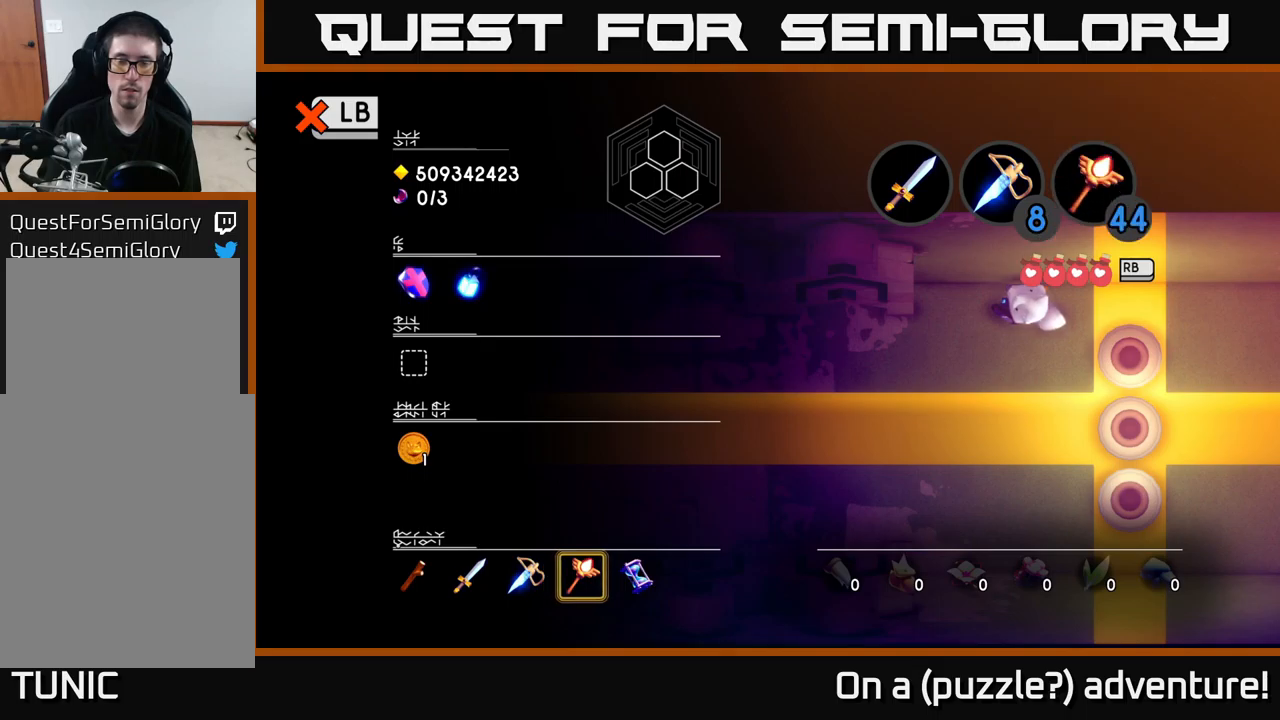
{"buttons": [], "left_stick": "center", "right_stick": "center", "events": [[250, "L1", "down"], [366, "L1", "up"]]}
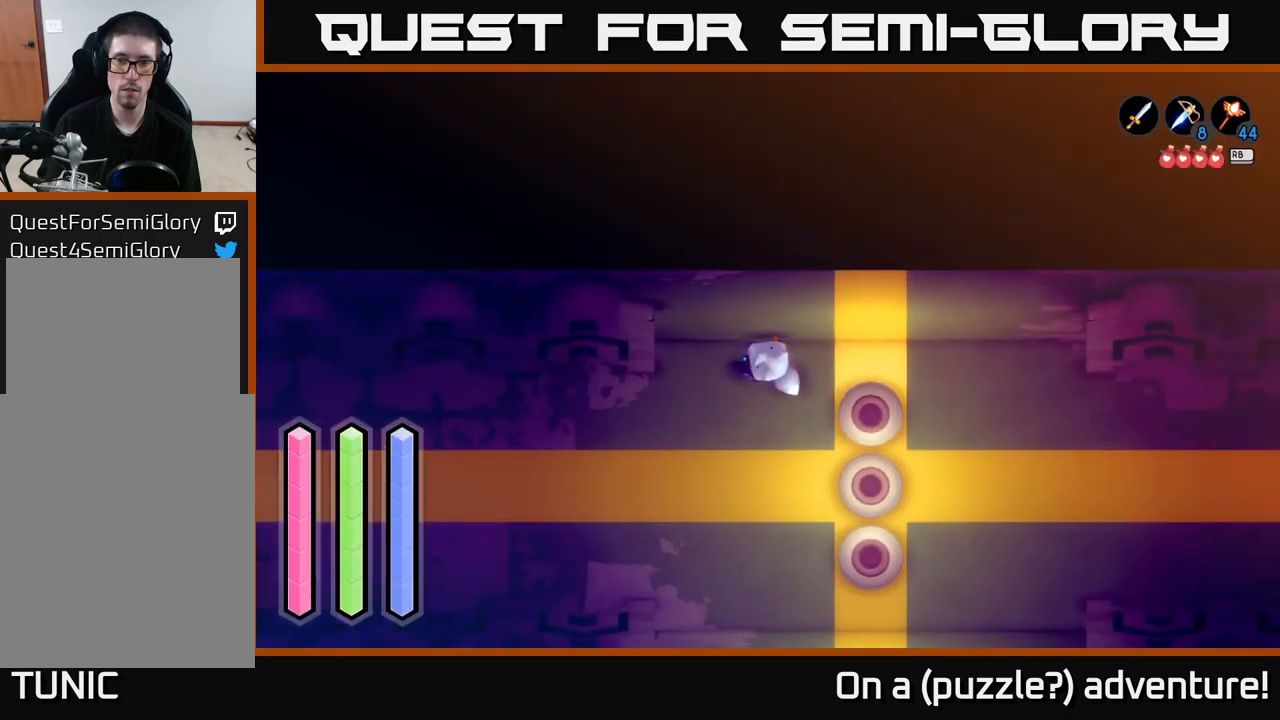
{"buttons": [], "left_stick": "right", "right_stick": "center", "events": [[200, "left_stick", "right"]]}
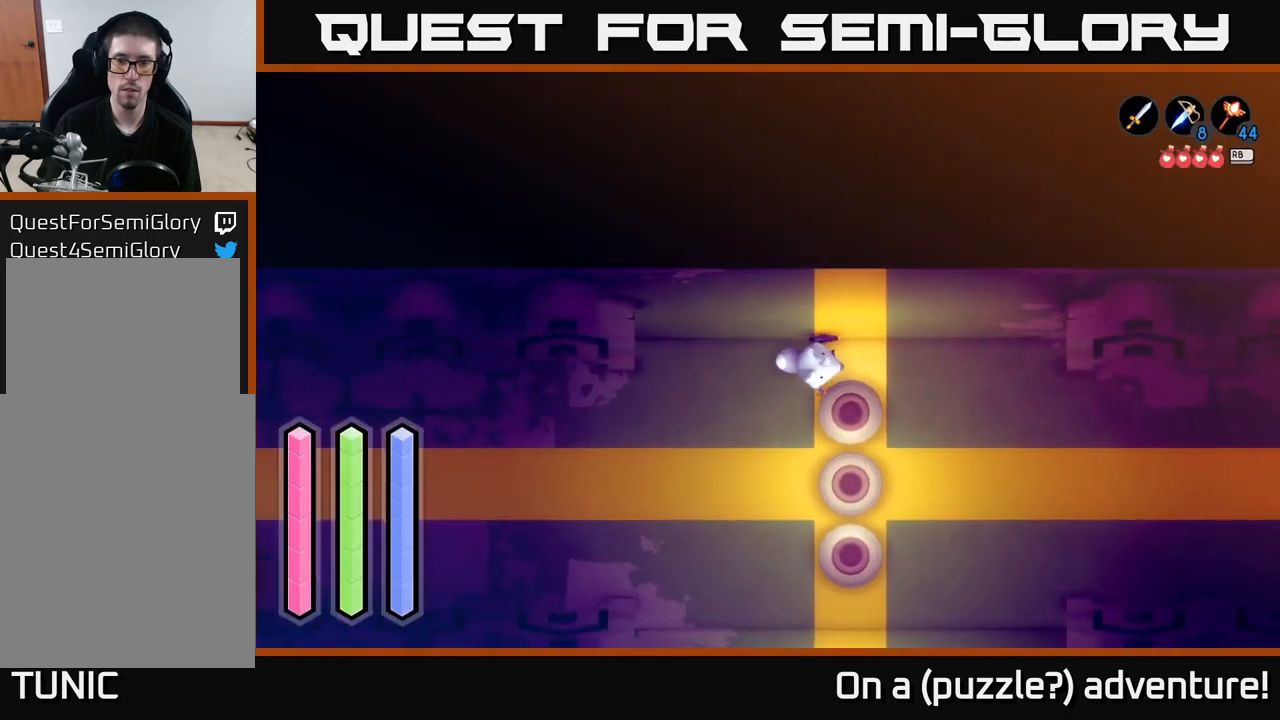
{"buttons": [], "left_stick": "down", "right_stick": "center", "events": [[233, "left_stick", "down-right"], [416, "left_stick", "down"]]}
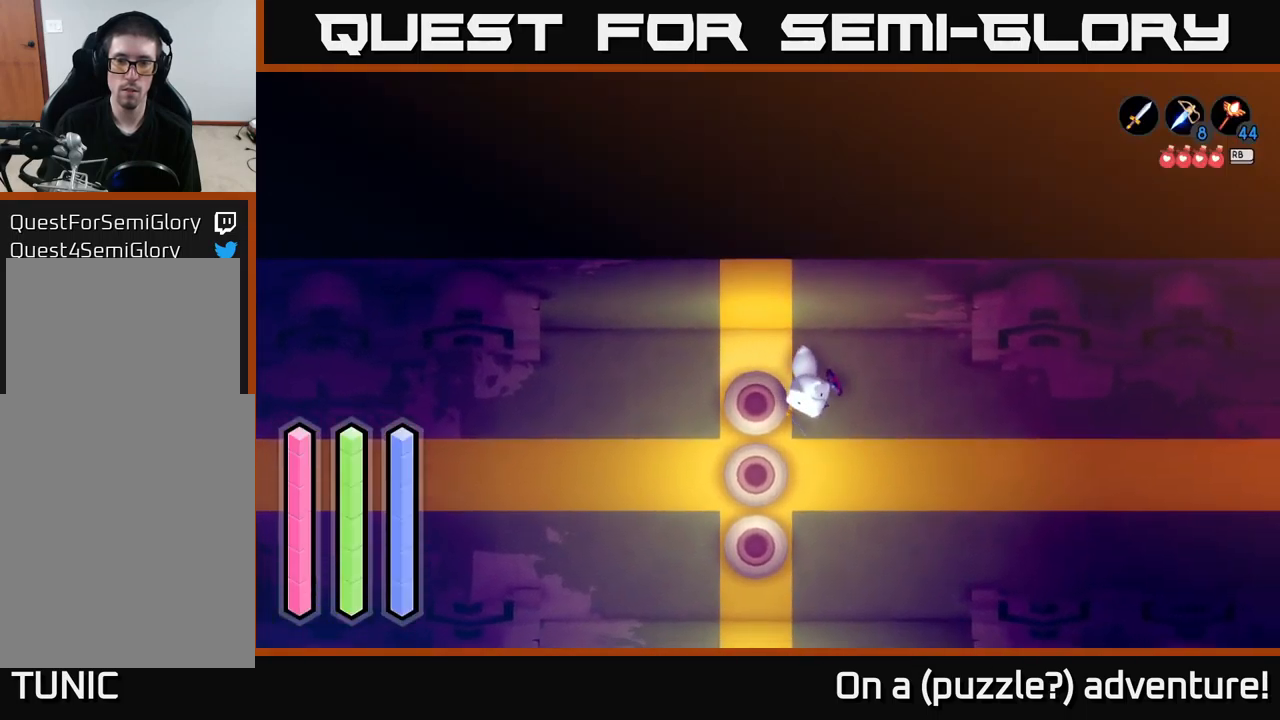
{"buttons": [], "left_stick": "down", "right_stick": "center", "events": []}
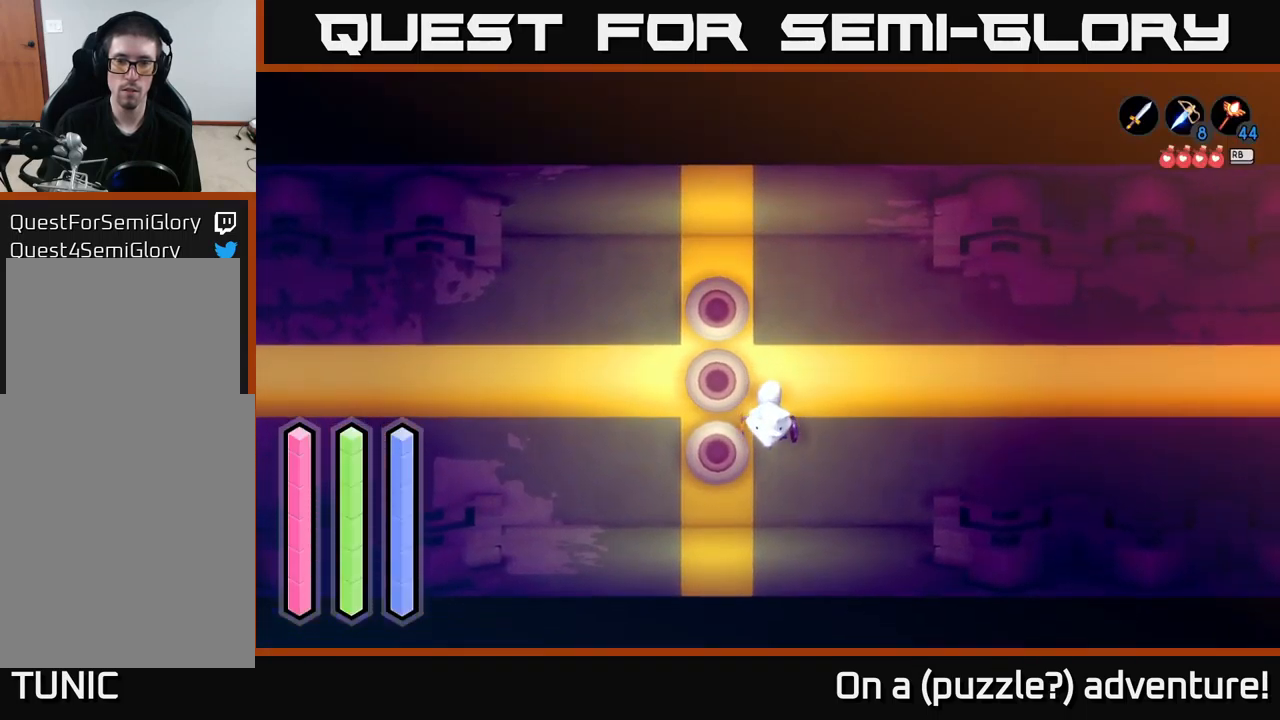
{"buttons": [], "left_stick": "down", "right_stick": "center", "events": []}
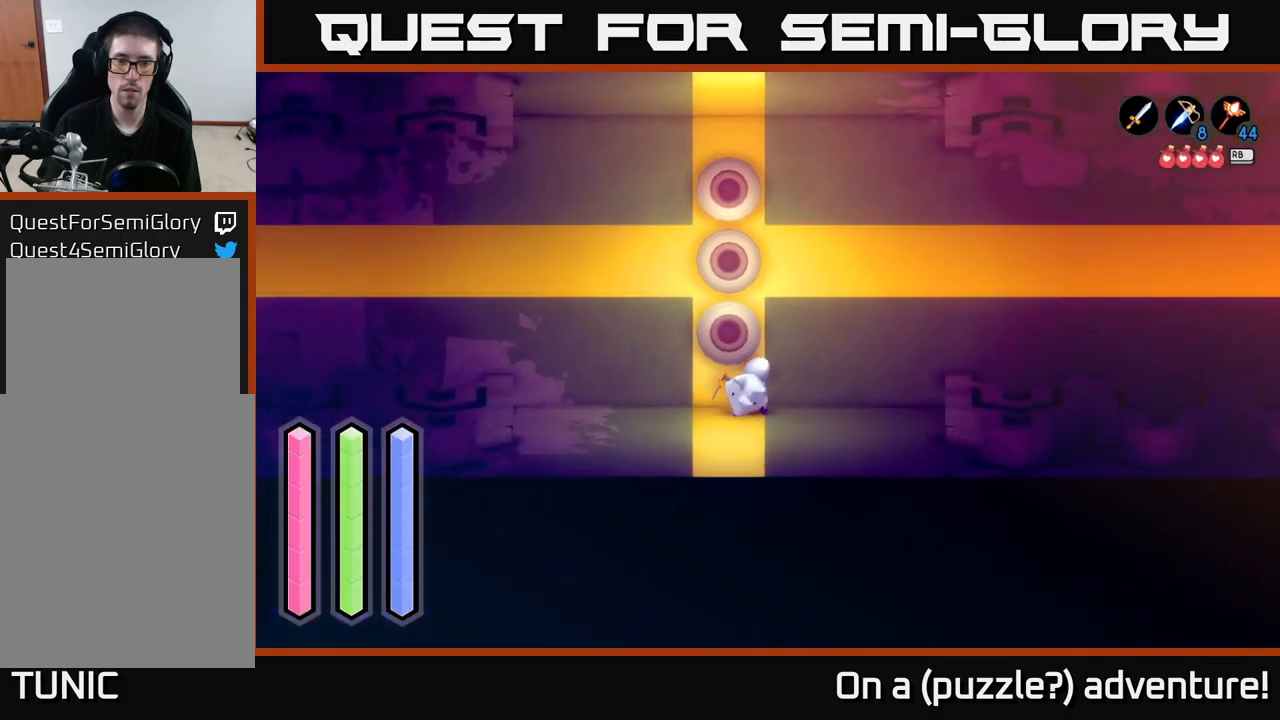
{"buttons": ["A"], "left_stick": "down", "right_stick": "center", "events": [[100, "A", "down"]]}
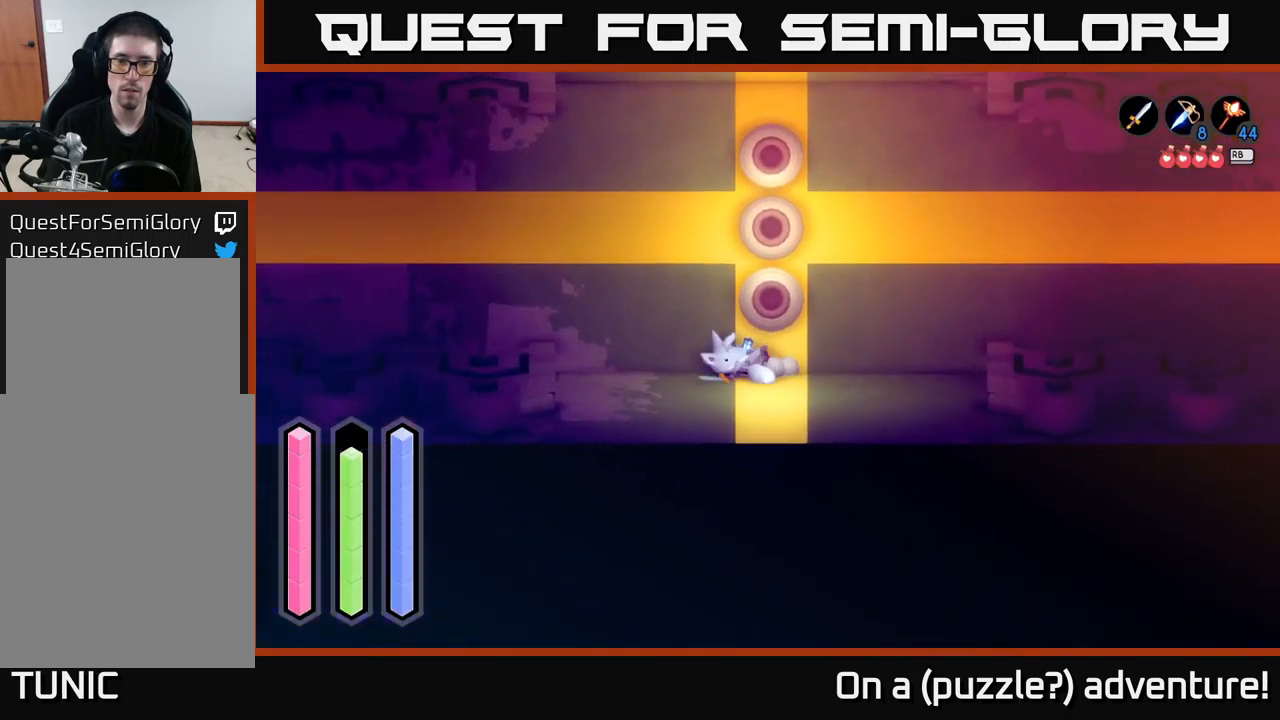
{"buttons": [], "left_stick": "down-right", "right_stick": "center", "events": [[16, "left_stick", "down-right"], [100, "A", "up"]]}
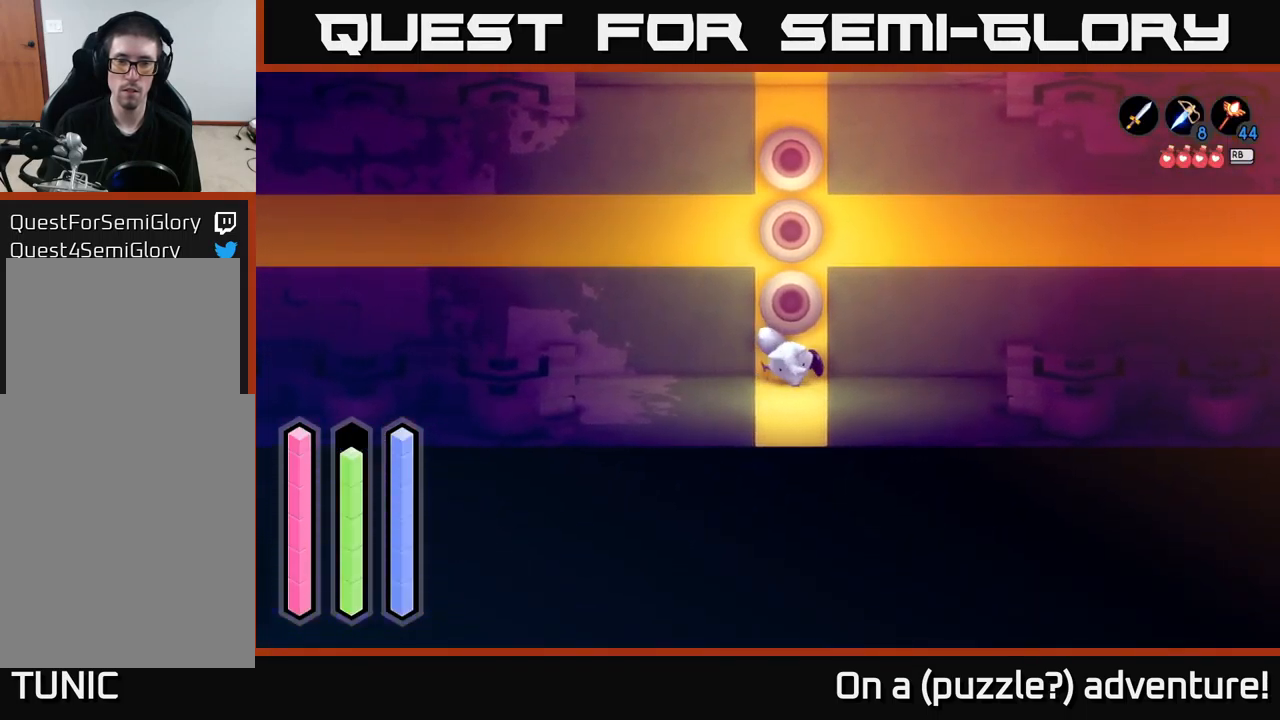
{"buttons": ["X"], "left_stick": "down", "right_stick": "center", "events": [[16, "X", "down"], [66, "left_stick", "down"]]}
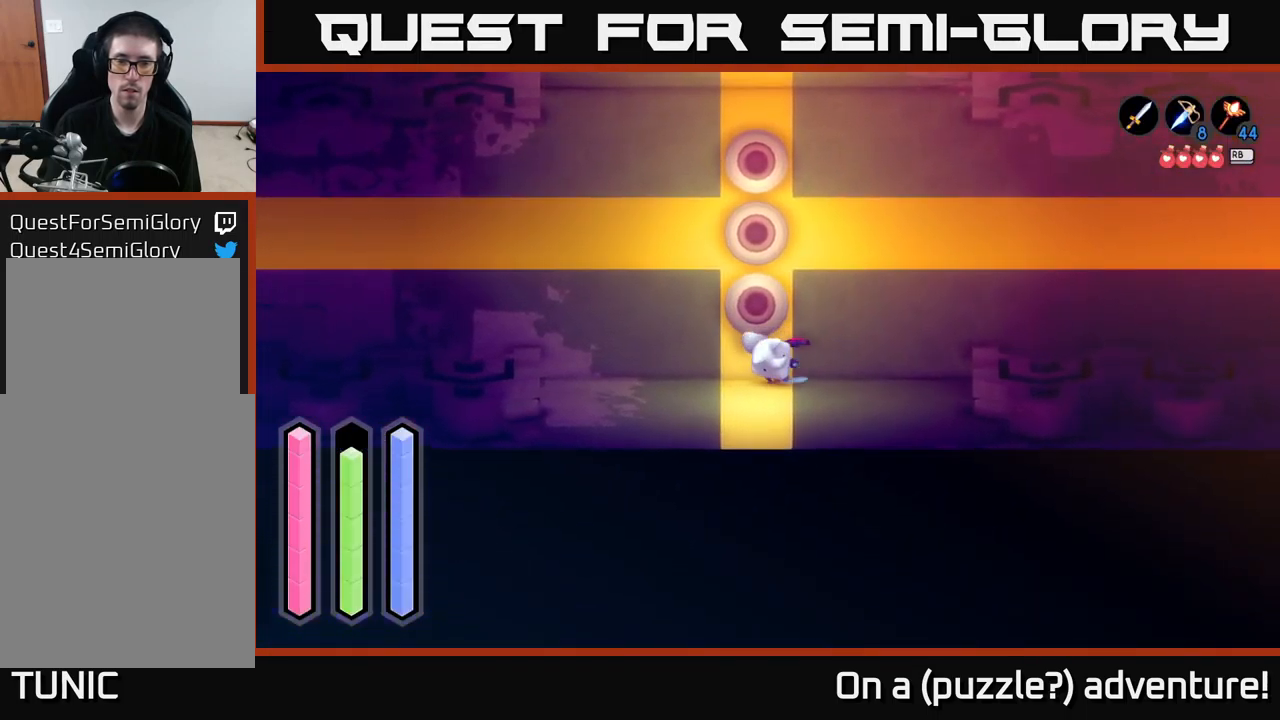
{"buttons": [], "left_stick": "down", "right_stick": "center", "events": [[416, "X", "up"]]}
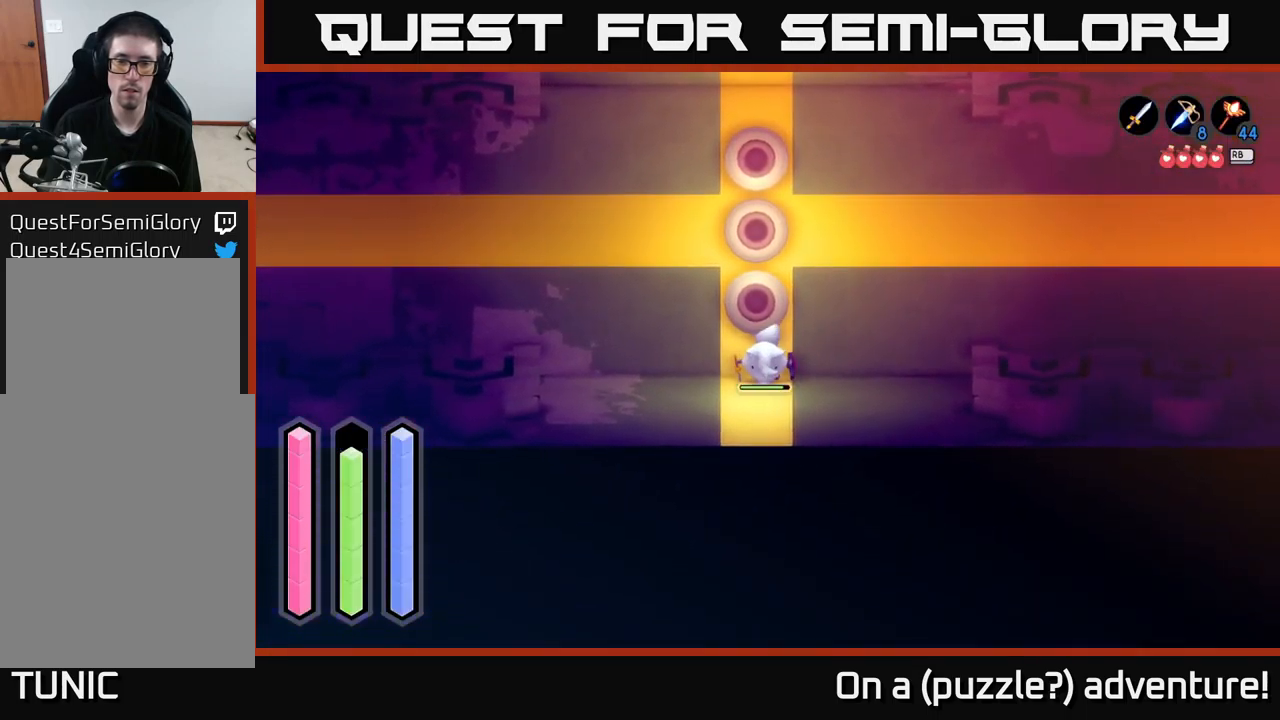
{"buttons": ["X", "R2"], "left_stick": "down", "right_stick": "center", "events": [[33, "R2", "down"], [367, "X", "down"]]}
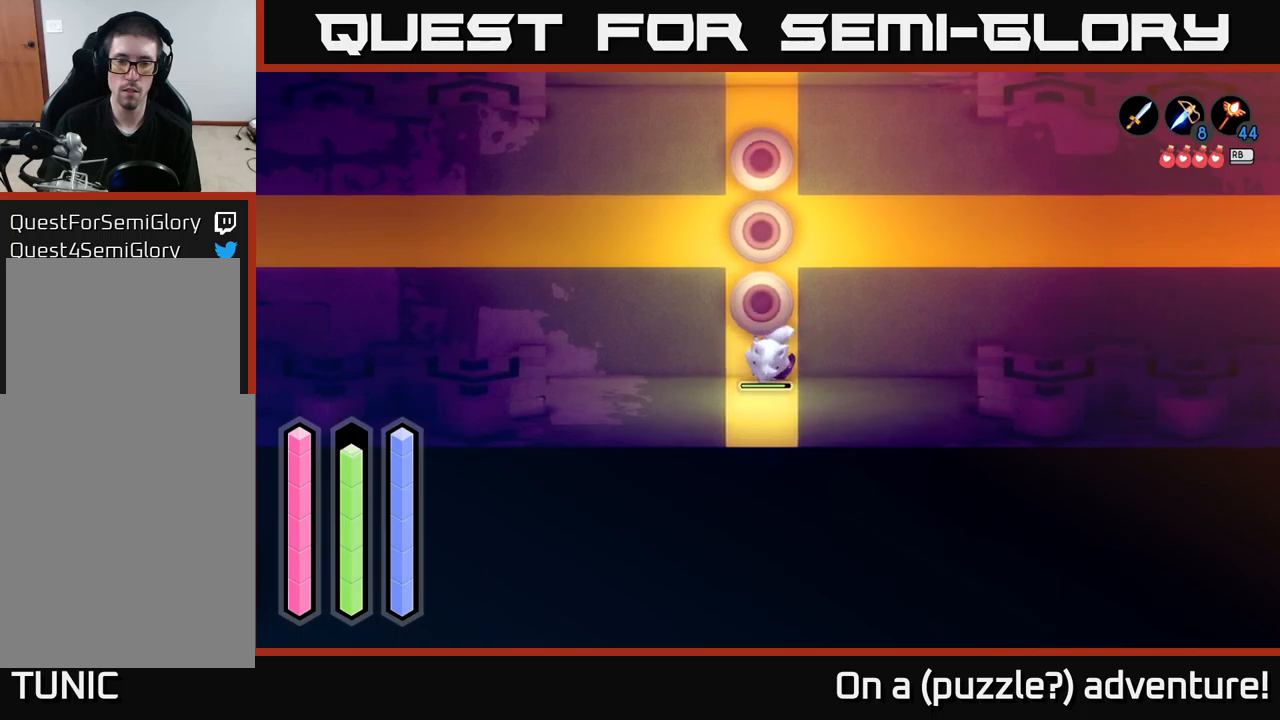
{"buttons": ["R2"], "left_stick": "down", "right_stick": "center", "events": [[200, "X", "up"]]}
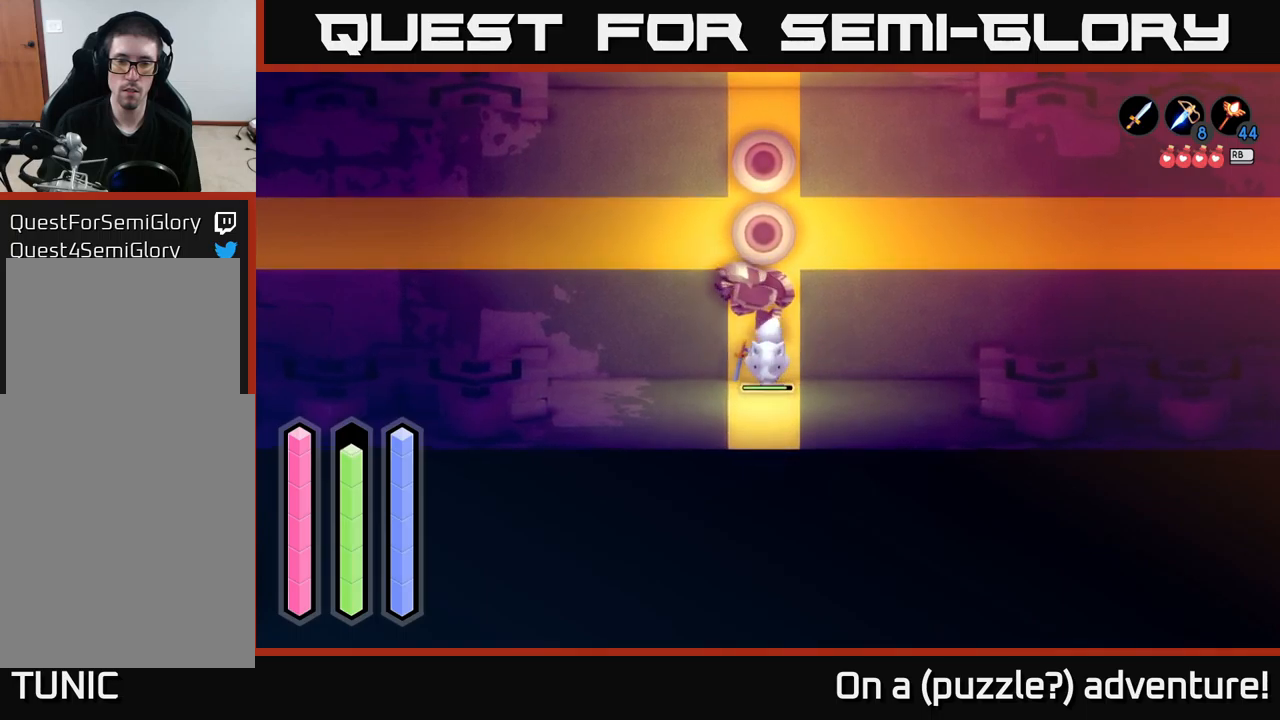
{"buttons": [], "left_stick": "up-right", "right_stick": "center", "events": [[467, "R2", "up"], [500, "left_stick", "up-right"]]}
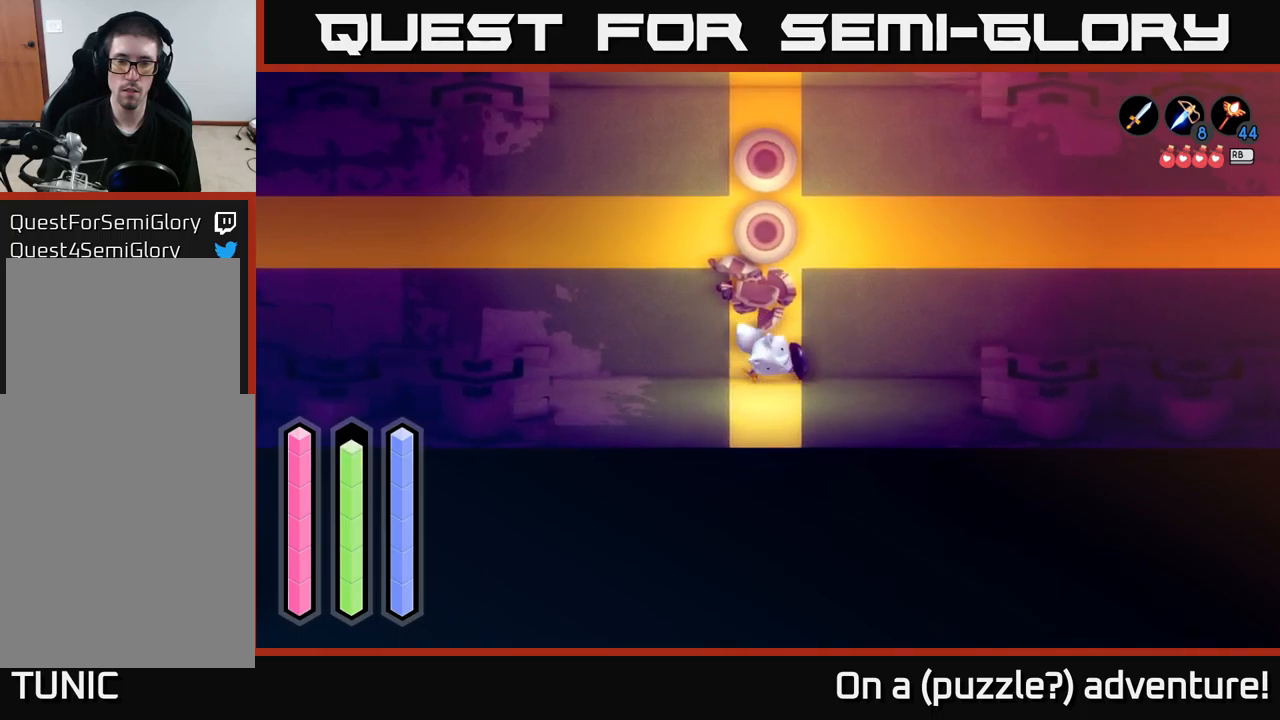
{"buttons": [], "left_stick": "up-right", "right_stick": "center", "events": []}
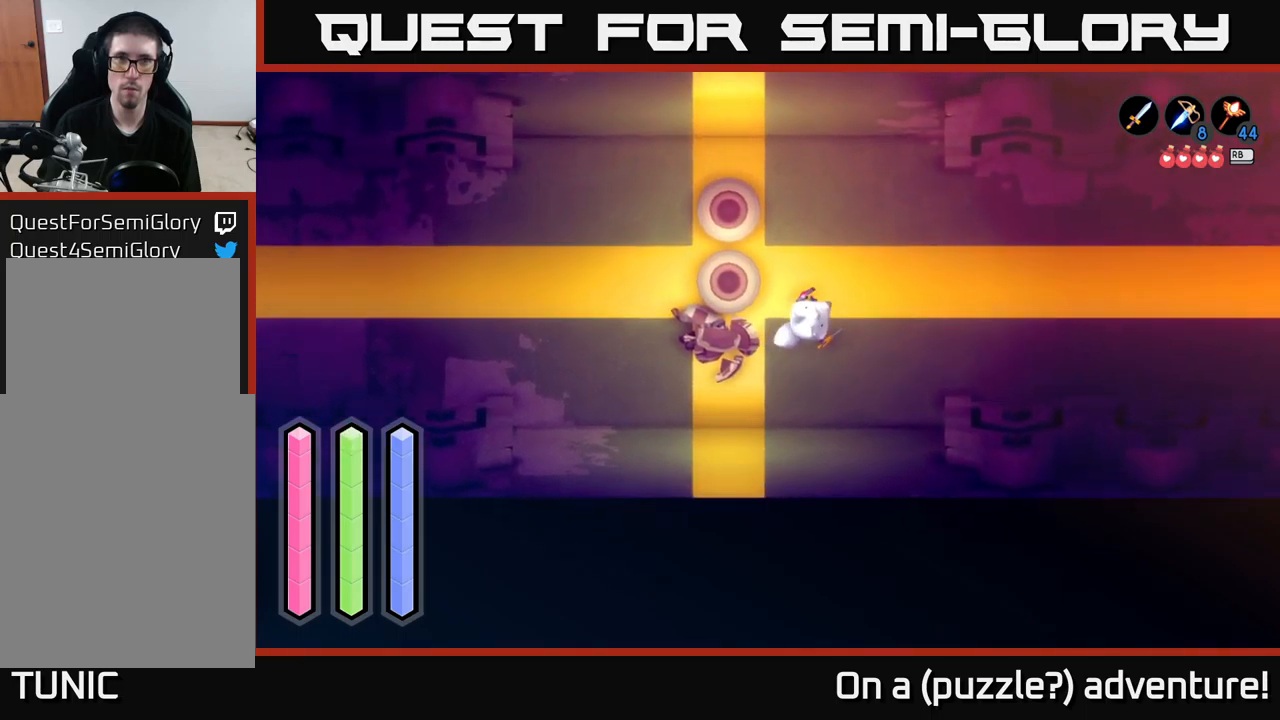
{"buttons": [], "left_stick": "center", "right_stick": "center", "events": [[67, "left_stick", "up"], [317, "left_stick", "center"]]}
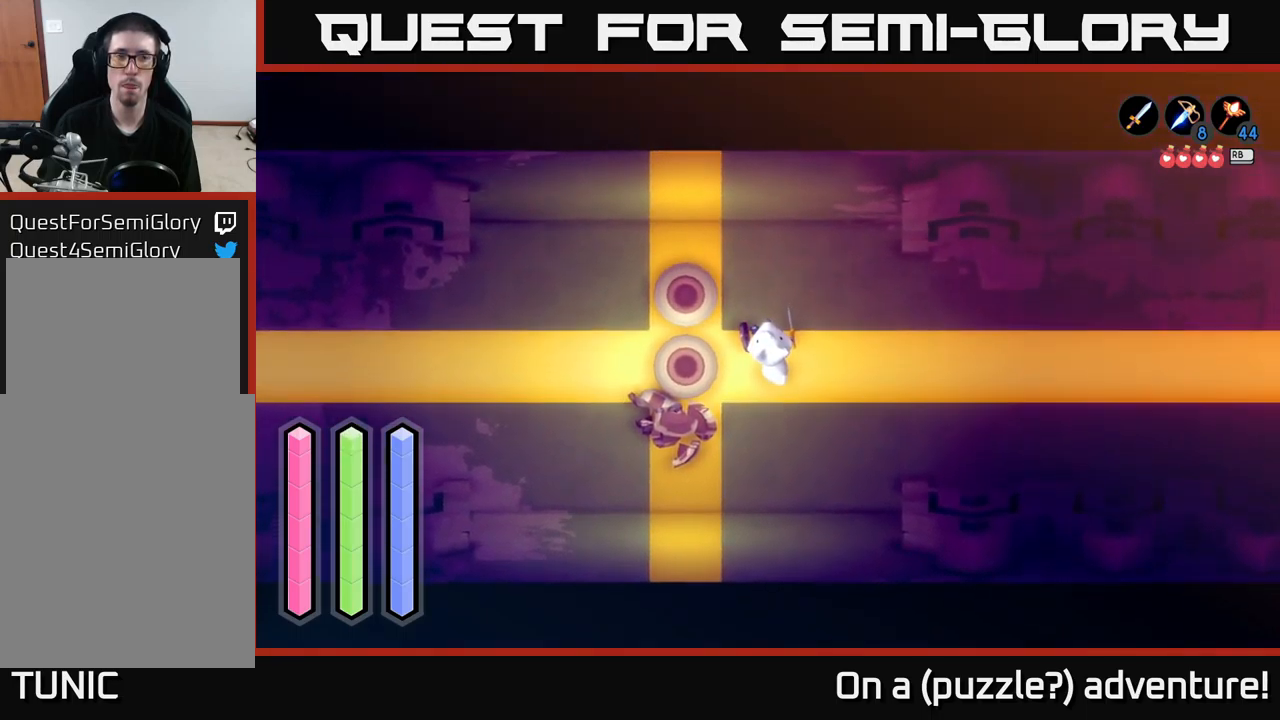
{"buttons": [], "left_stick": "center", "right_stick": "center", "events": []}
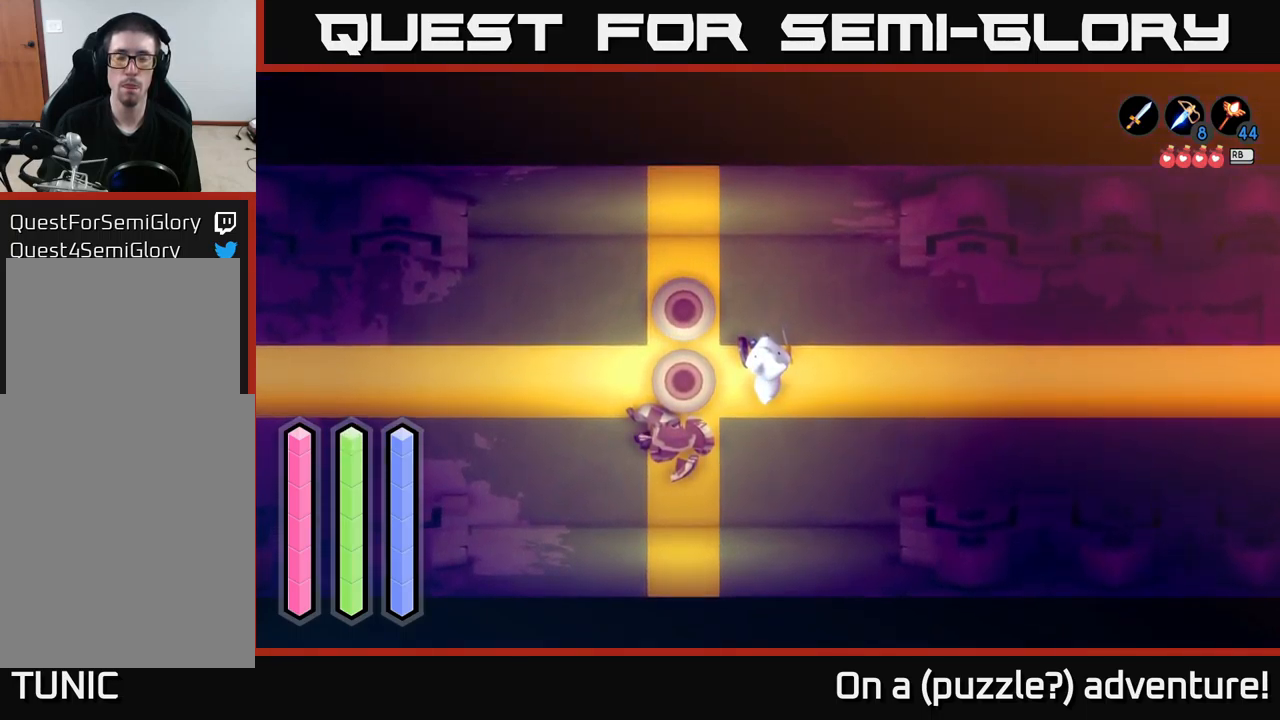
{"buttons": [], "left_stick": "center", "right_stick": "center", "events": []}
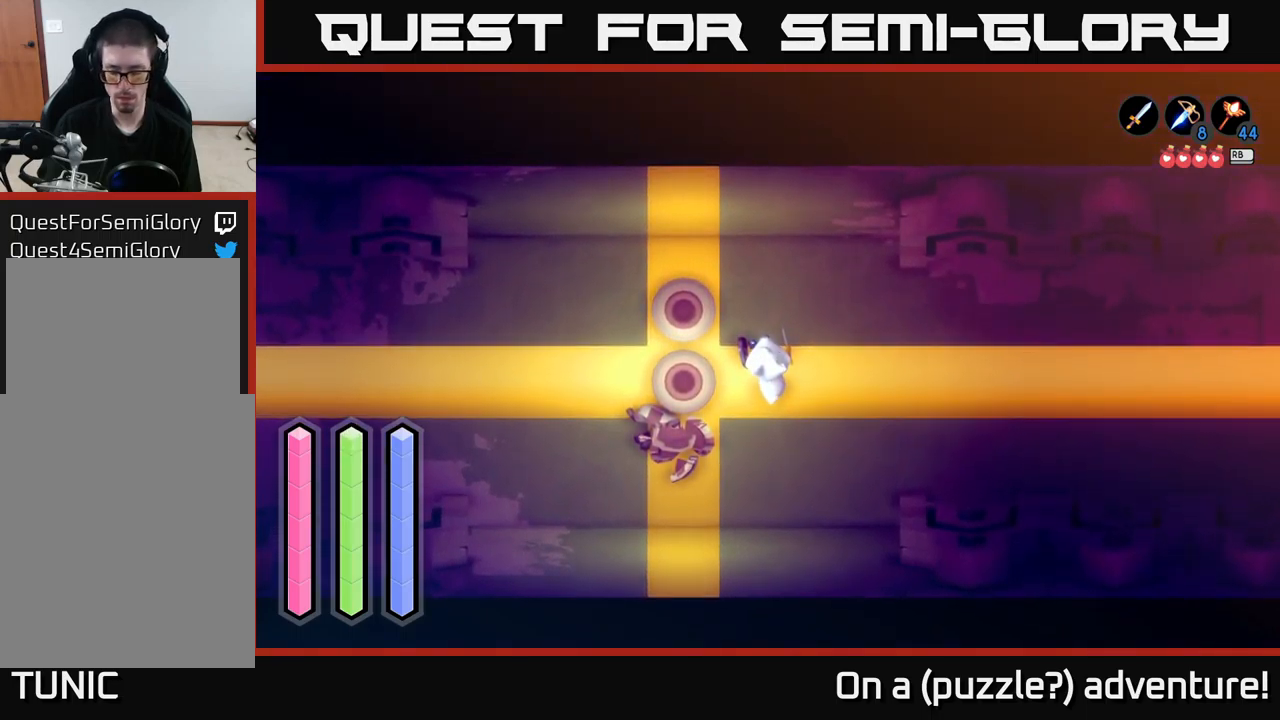
{"buttons": [], "left_stick": "center", "right_stick": "center", "events": []}
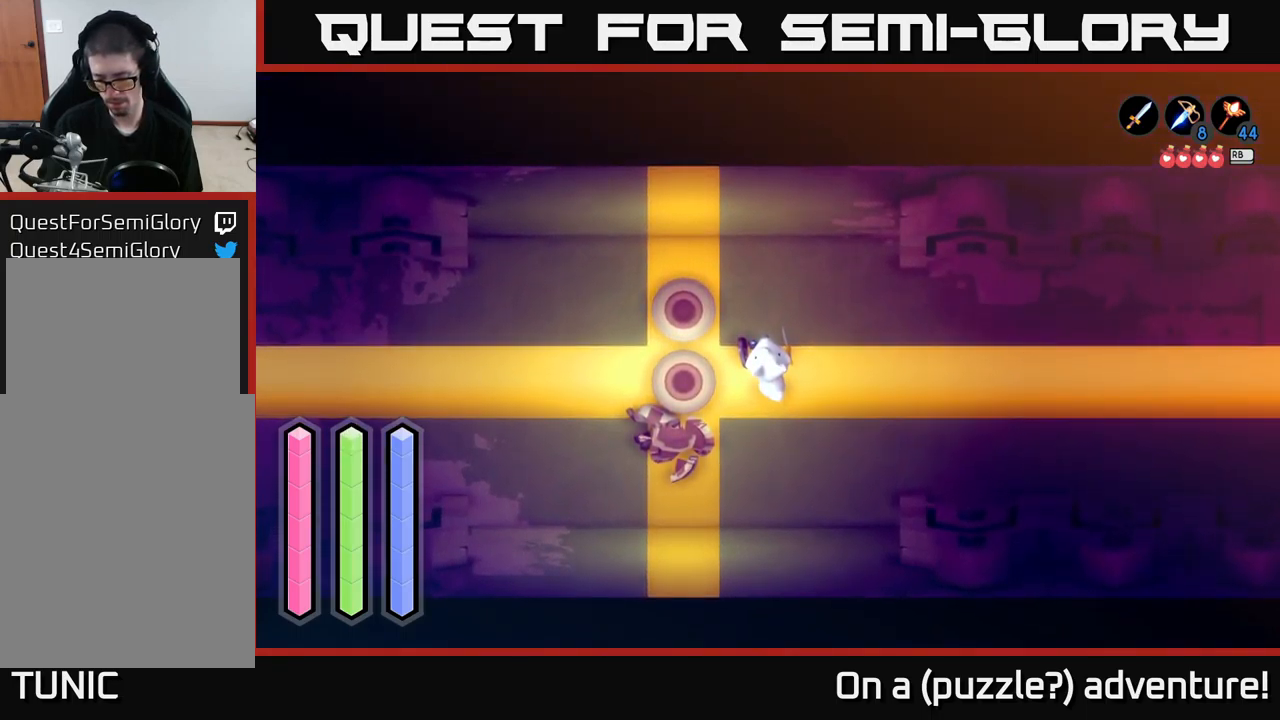
{"buttons": [], "left_stick": "center", "right_stick": "center", "events": []}
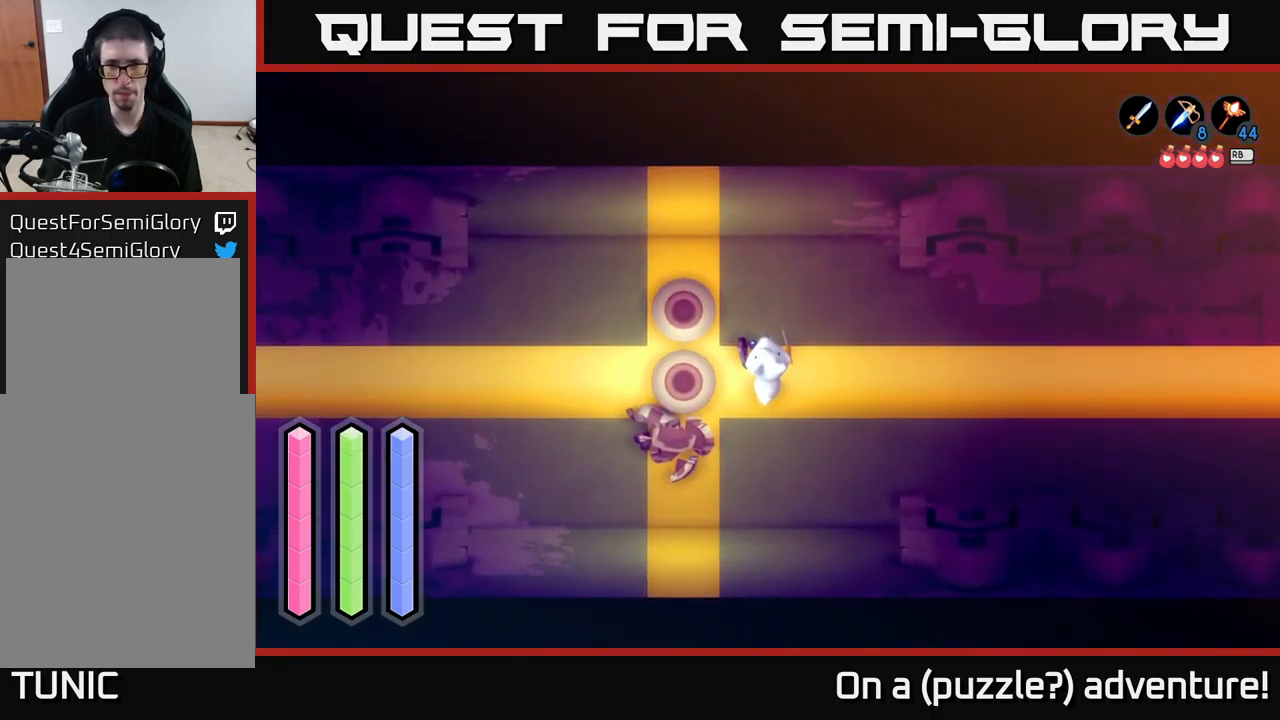
{"buttons": [], "left_stick": "center", "right_stick": "center", "events": [[67, "B", "down"], [67, "Y", "down"], [217, "B", "up"], [217, "Y", "up"]]}
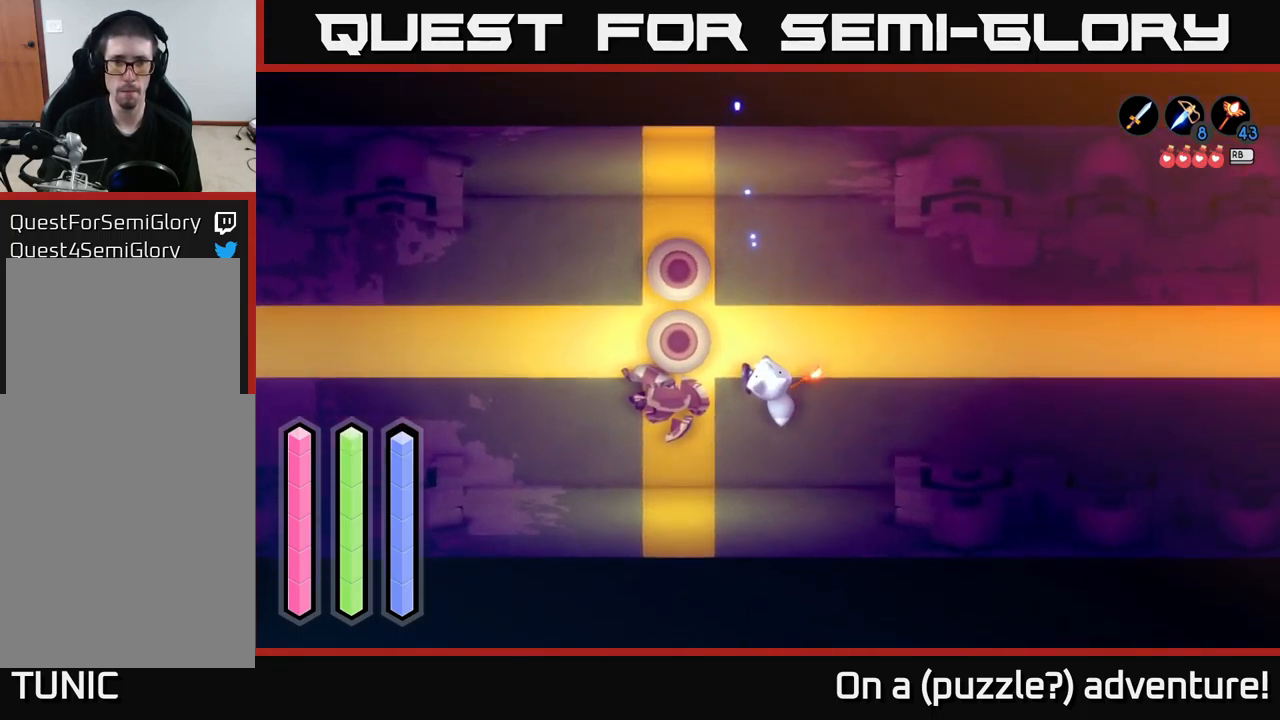
{"buttons": [], "left_stick": "up", "right_stick": "center", "events": [[200, "left_stick", "up"]]}
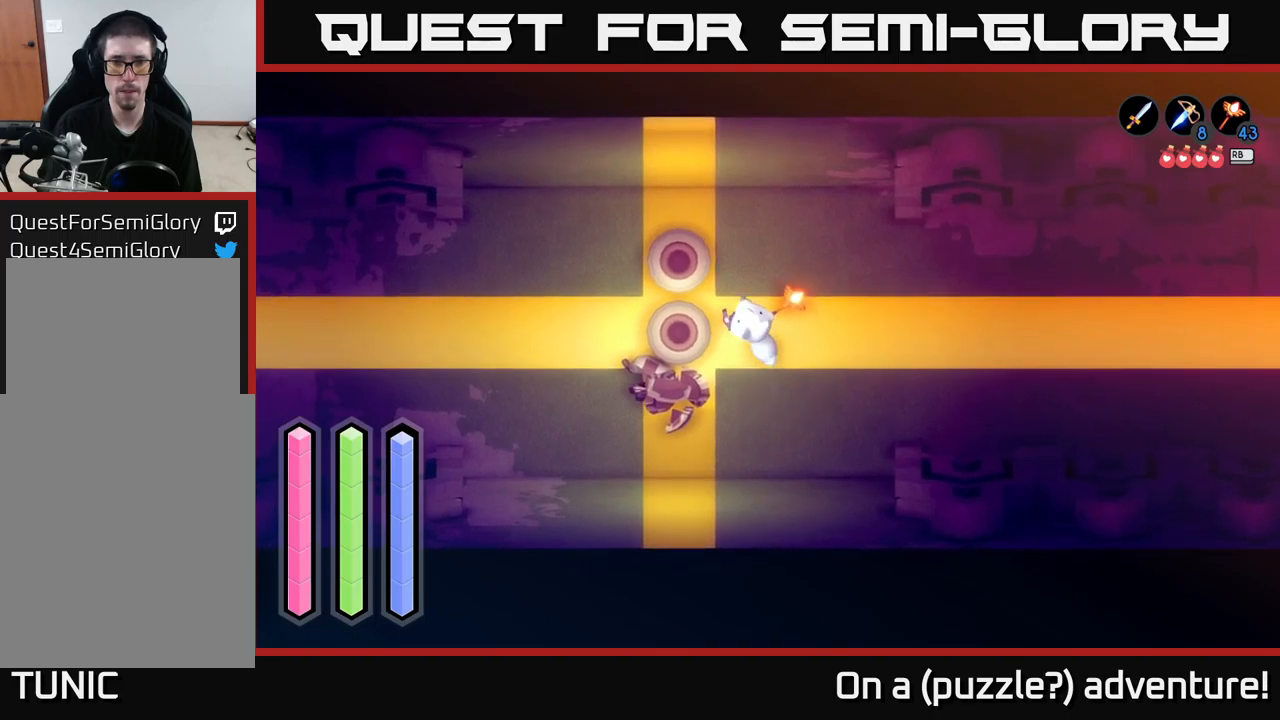
{"buttons": [], "left_stick": "up-left", "right_stick": "center", "events": [[334, "left_stick", "up-left"]]}
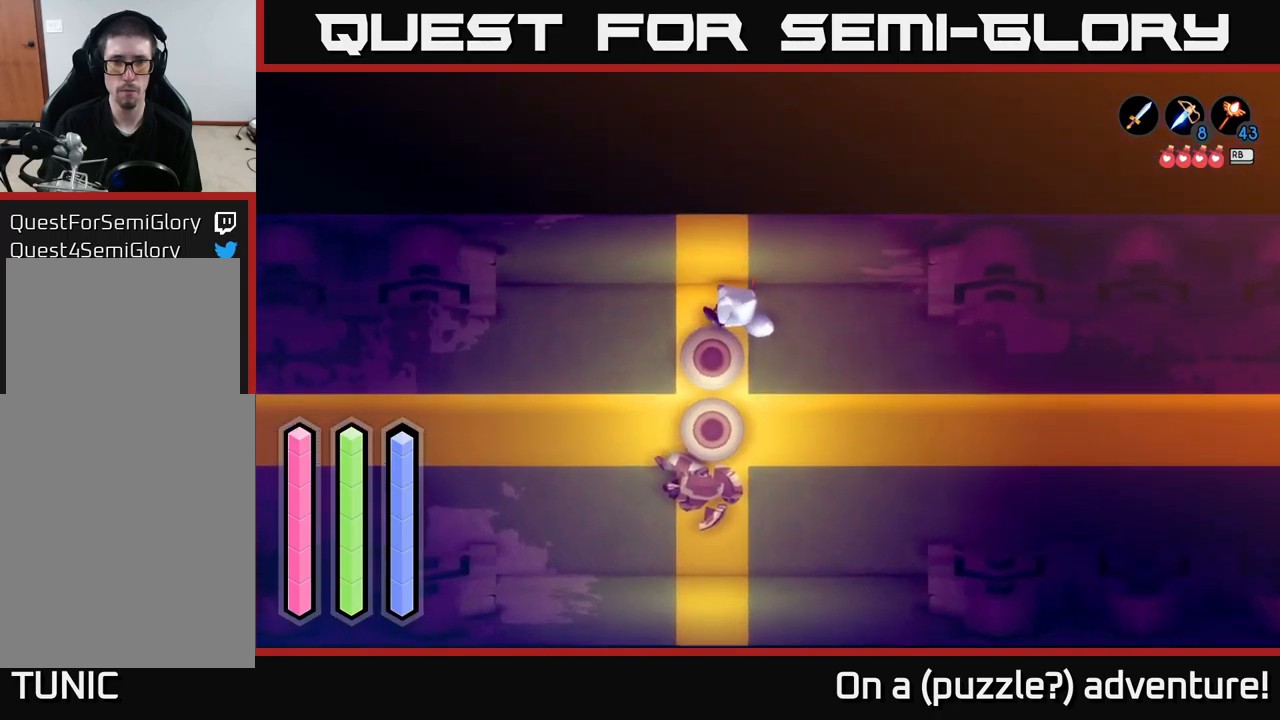
{"buttons": [], "left_stick": "up", "right_stick": "center", "events": [[84, "left_stick", "up"], [150, "B", "down"], [150, "Y", "down"], [300, "Y", "up"], [317, "B", "up"]]}
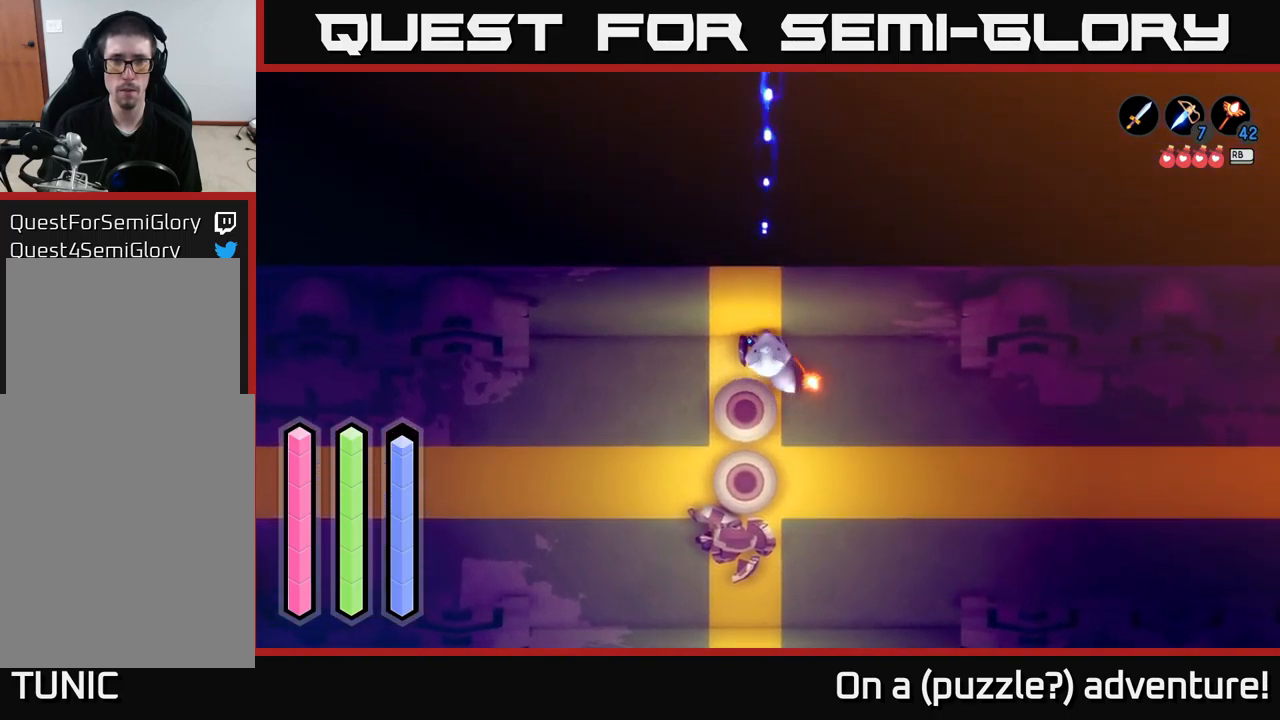
{"buttons": [], "left_stick": "up", "right_stick": "center", "events": [[234, "left_stick", "up-left"], [400, "left_stick", "up"]]}
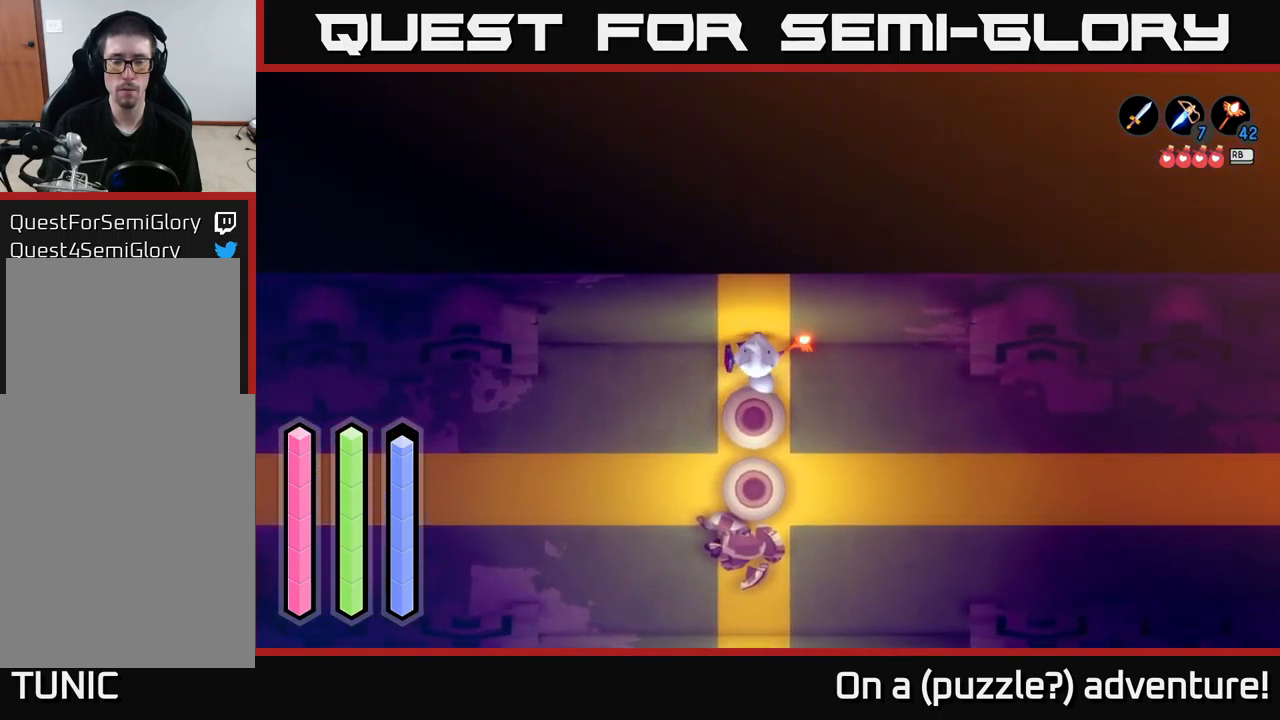
{"buttons": [], "left_stick": "up", "right_stick": "center", "events": [[134, "B", "down"], [134, "Y", "down"], [267, "Y", "up"], [284, "B", "up"]]}
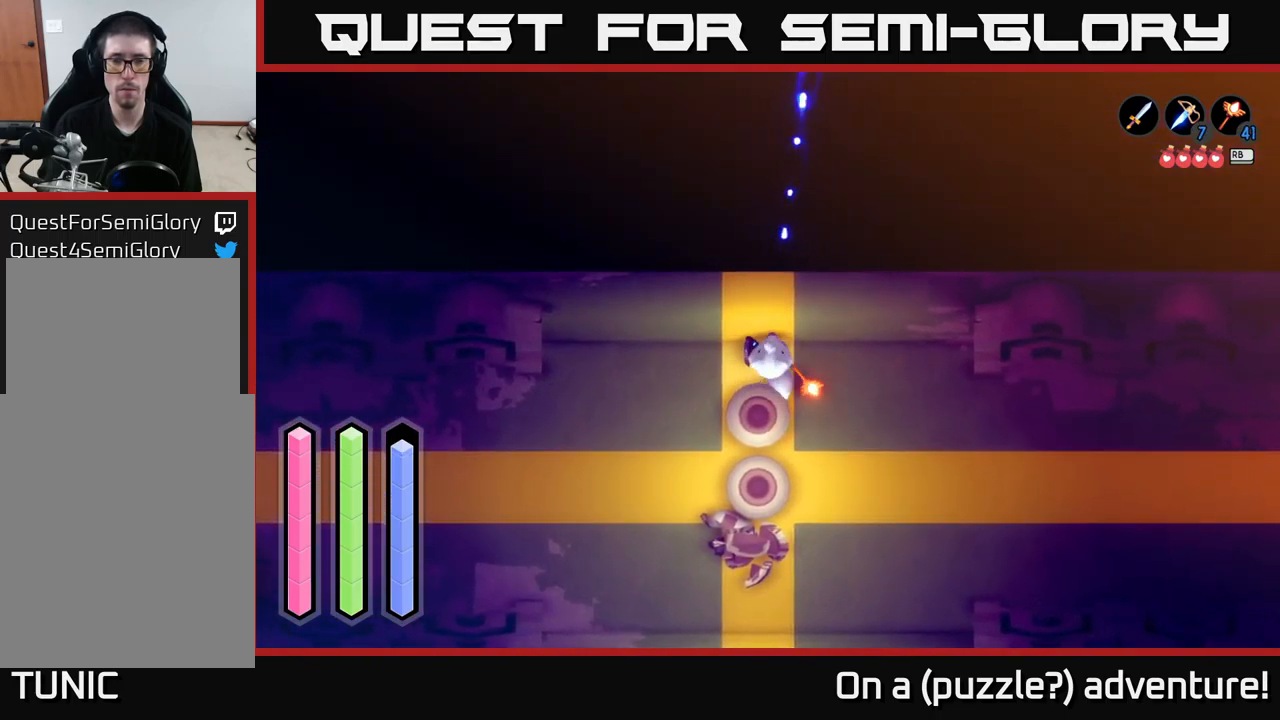
{"buttons": [], "left_stick": "up", "right_stick": "center", "events": [[117, "A", "down"], [334, "A", "up"]]}
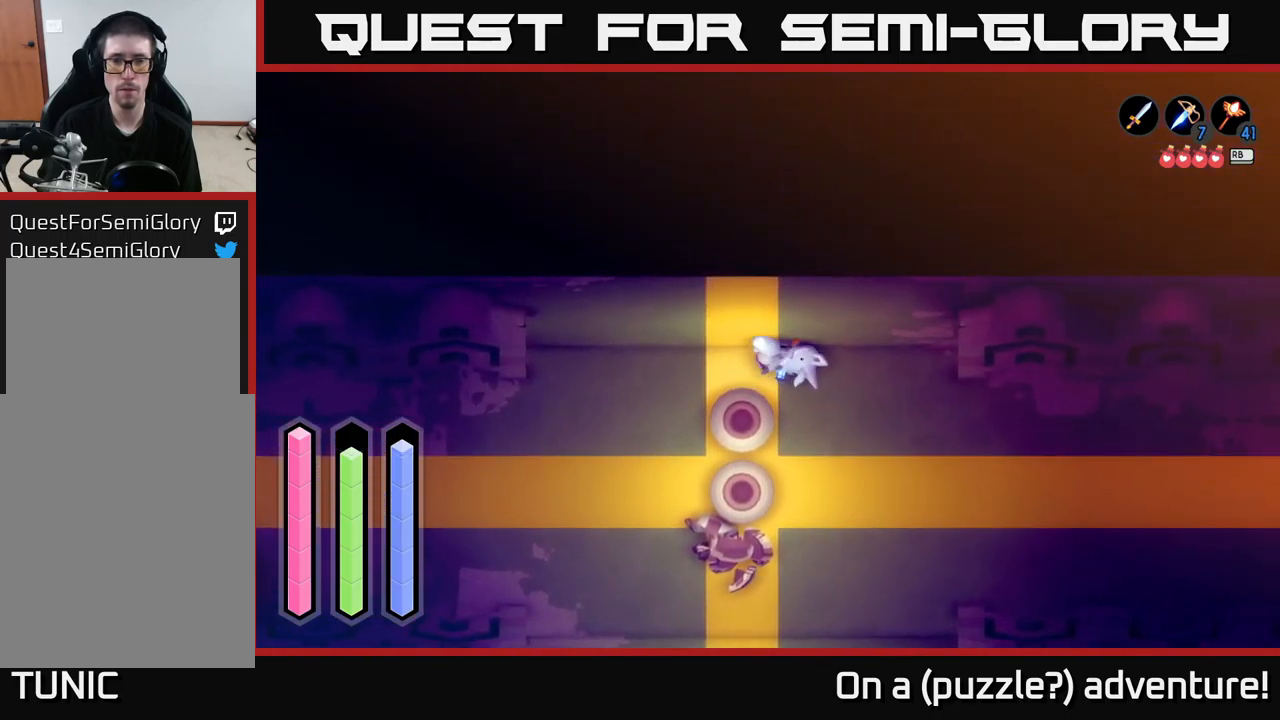
{"buttons": ["A"], "left_stick": "left", "right_stick": "center", "events": [[34, "left_stick", "up-left"], [134, "left_stick", "left"], [450, "A", "down"]]}
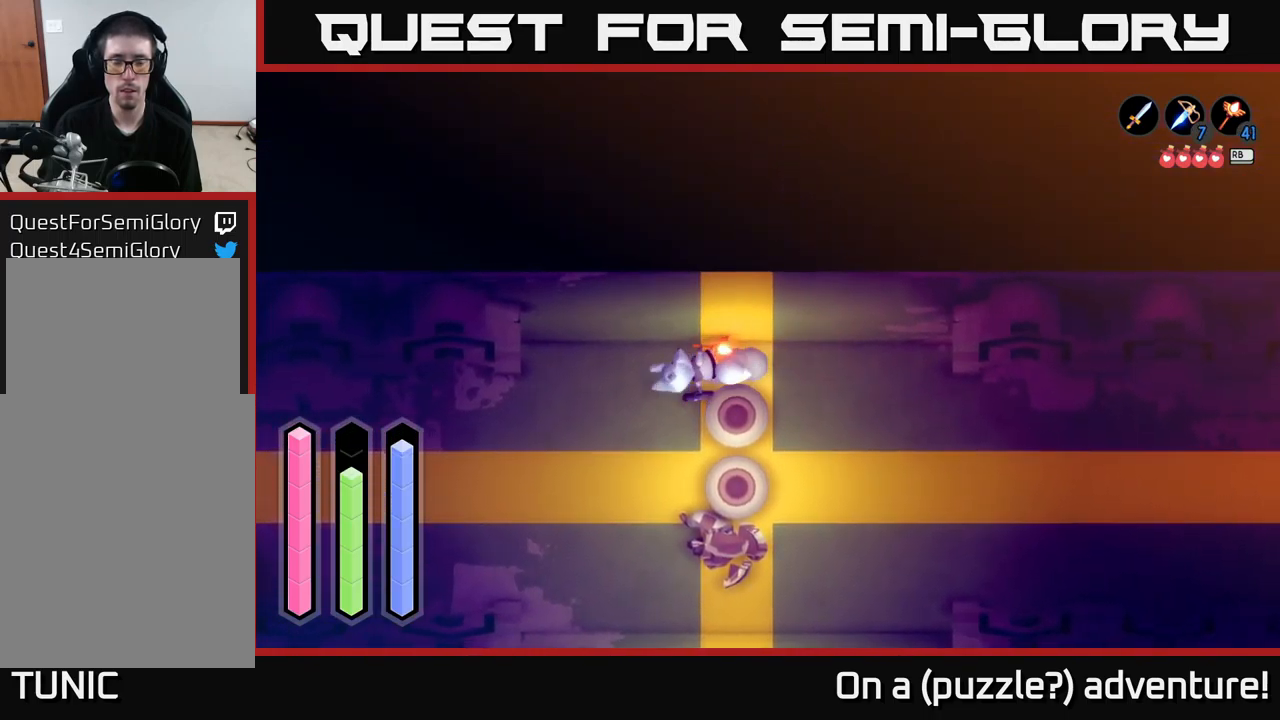
{"buttons": [], "left_stick": "down-left", "right_stick": "center", "events": [[184, "left_stick", "center"], [234, "A", "up"], [317, "left_stick", "down-left"]]}